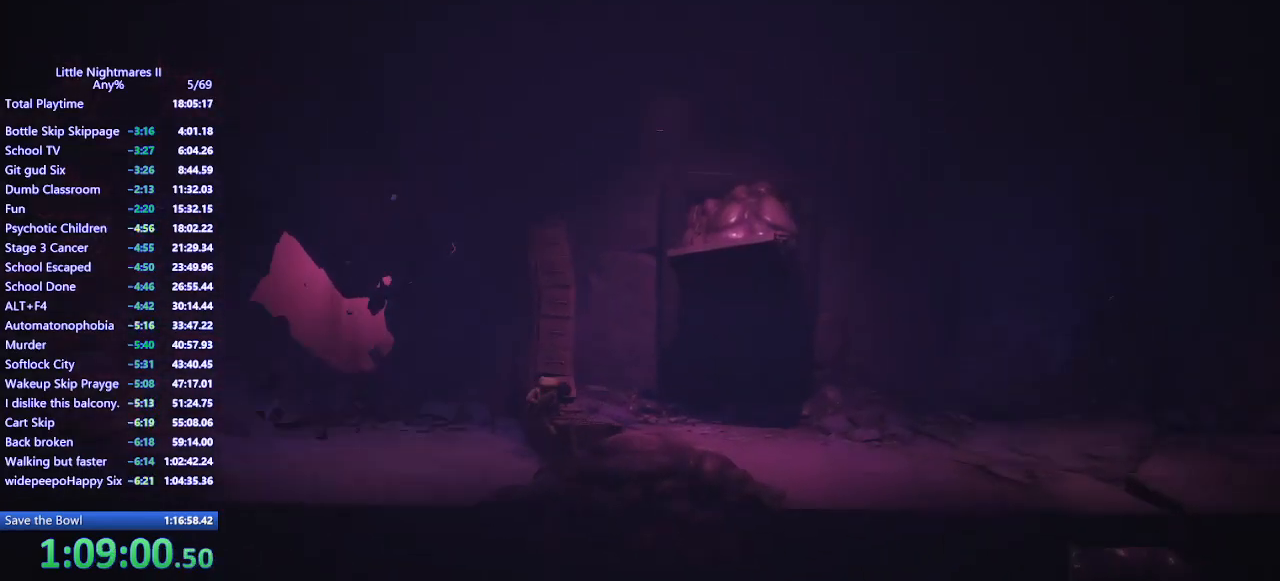
Gameplay with keyboard and mouse; each line is a JSON object with the keys and mouse buttons held at the frame after it. "events" lists presses ("down") and releases ("up") of "a", "ctrl", "d", "e", "q", "s", "shift", "space", "w", "mouse_left", "mouse_wheel", "mouse_right", "mouse_mb4" and "mouse_mb5" between this image and that frame as [ms after this image, input, new state], when the widget could be followed in between. "mouse_left", "mouse_wheel", "mouse_right", "mouse_mb4", "mouse_mb5" = the "left", "wheel", "right", "mb4", "mb5" buttons of the "mouse" list. No other keys are recorded. "wheel" means that the mouse wheel is clicked or scrolled. Mouse movement is not recorded.
{"keys": ["d"], "mouse": ["mb4"], "events": [[167, "w", "down"], [333, "w", "up"]]}
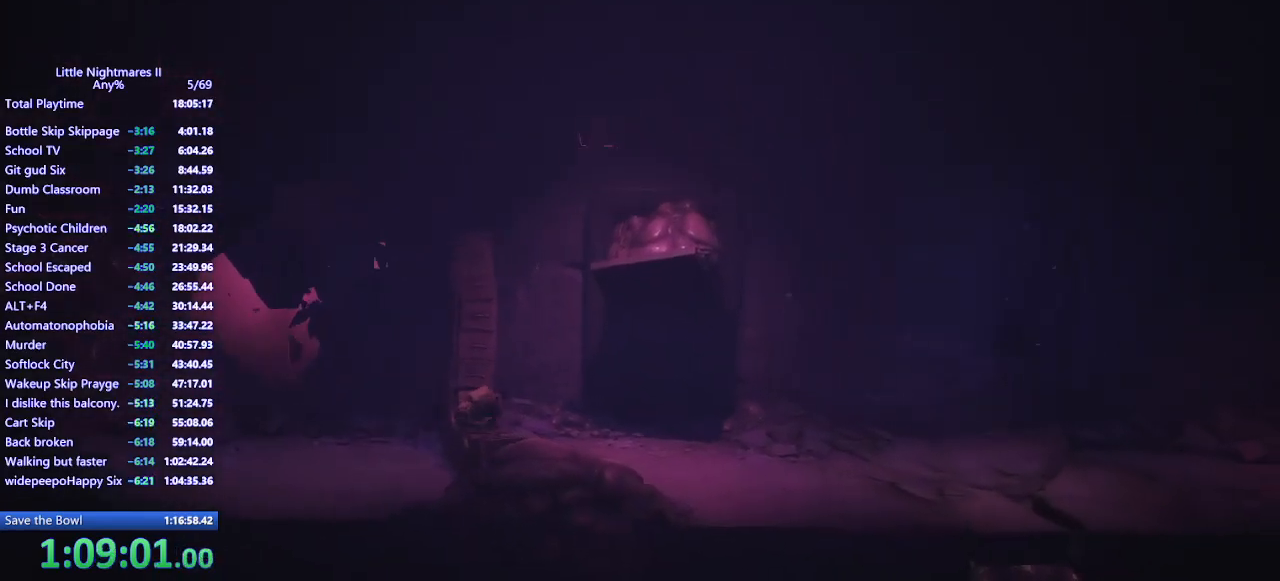
{"keys": ["d", "space"], "mouse": ["mb4"], "events": [[67, "space", "down"]]}
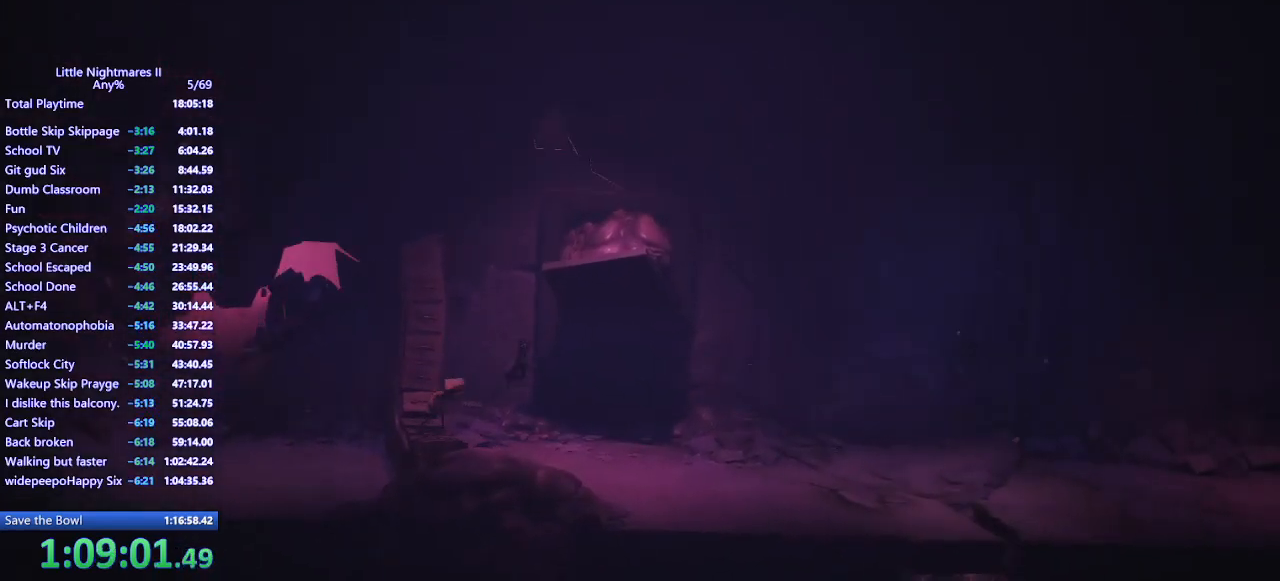
{"keys": ["d", "space"], "mouse": ["mb4"], "events": []}
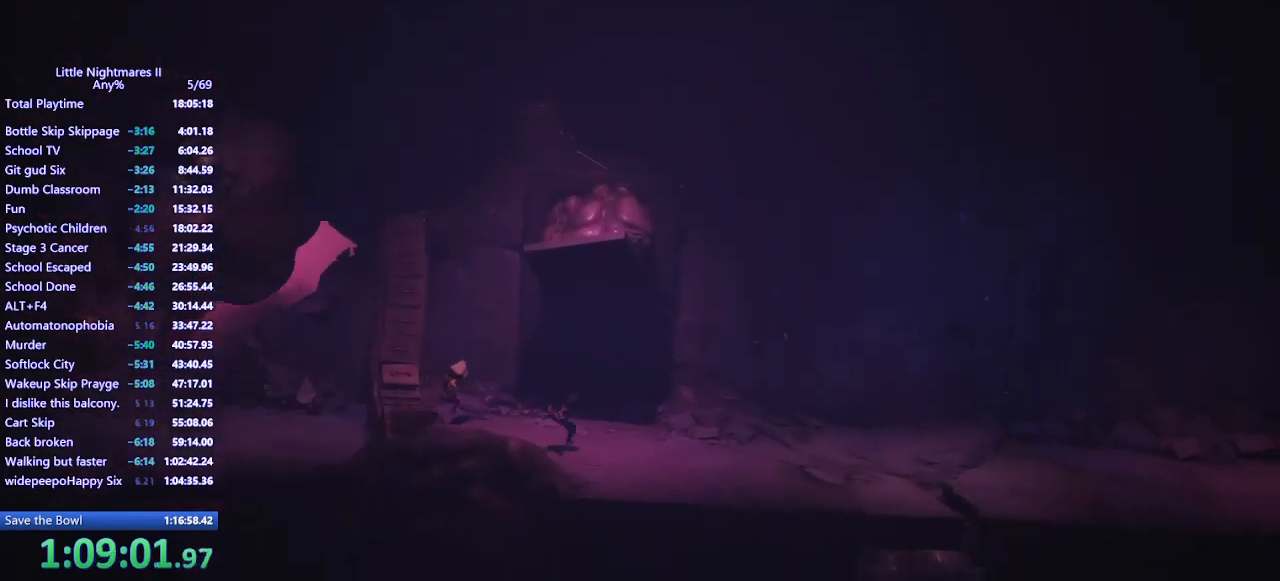
{"keys": ["d", "s"], "mouse": ["mb4"], "events": [[33, "space", "up"], [167, "s", "down"]]}
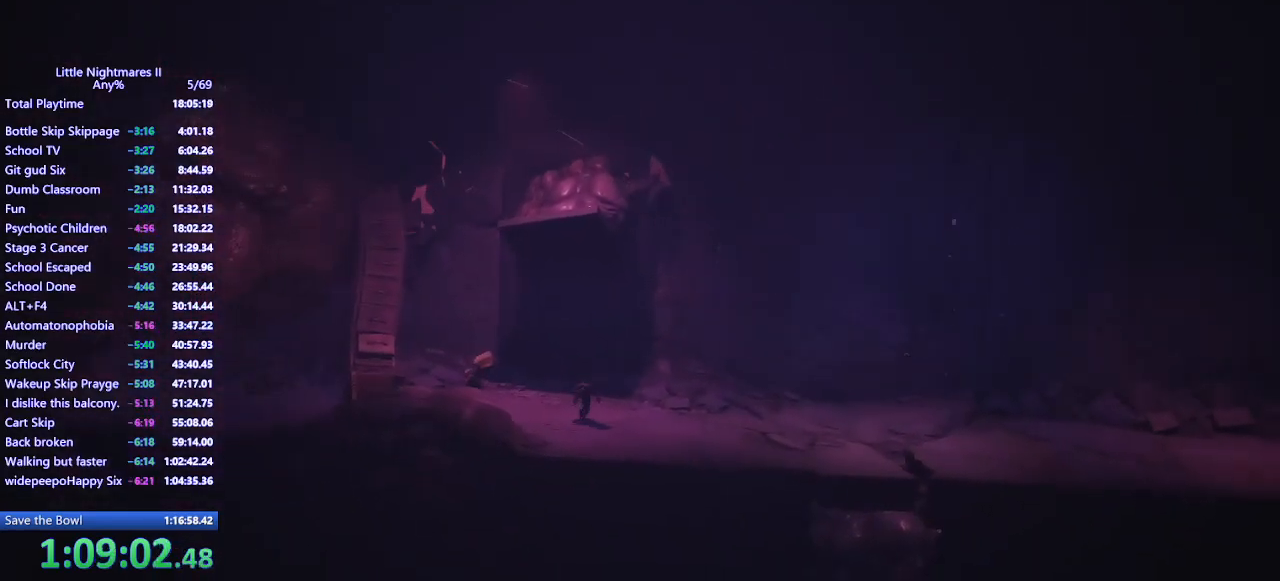
{"keys": ["d", "s", "space"], "mouse": ["mb4"], "events": [[100, "space", "down"]]}
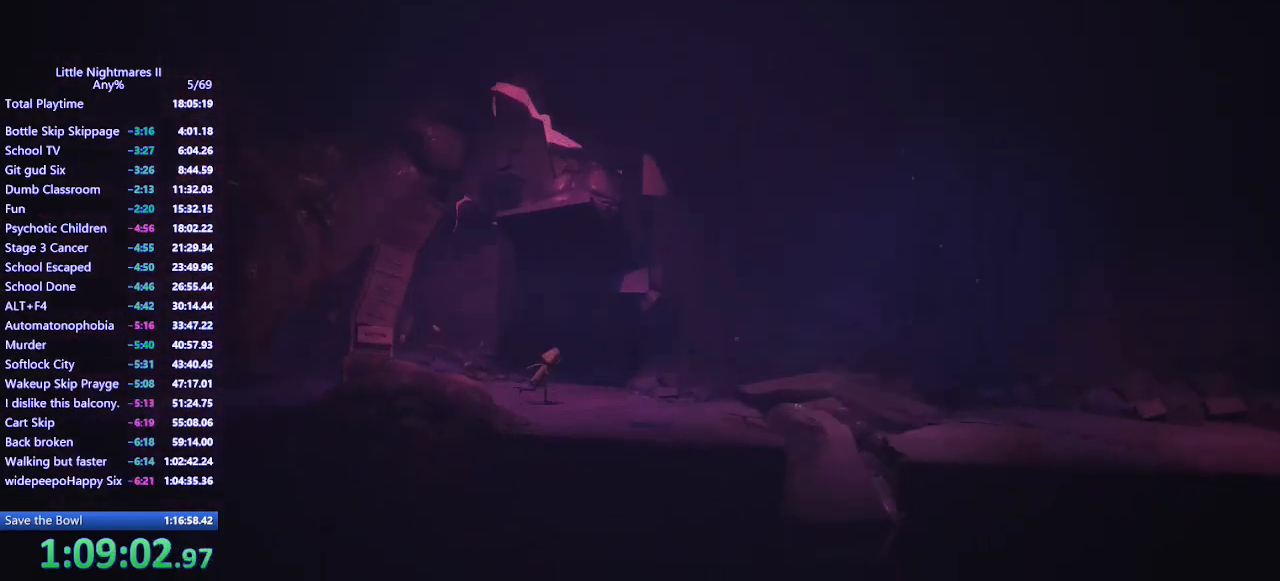
{"keys": ["d"], "mouse": ["mb4"], "events": [[233, "s", "up"], [467, "space", "up"]]}
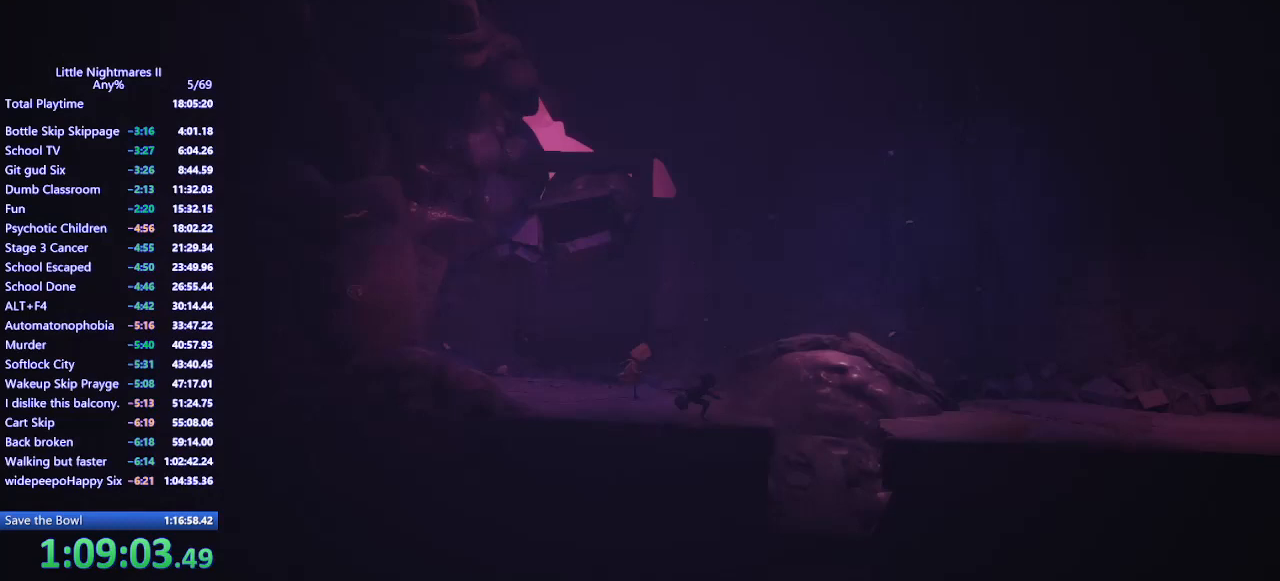
{"keys": ["d", "space"], "mouse": ["mb4"], "events": [[400, "space", "down"]]}
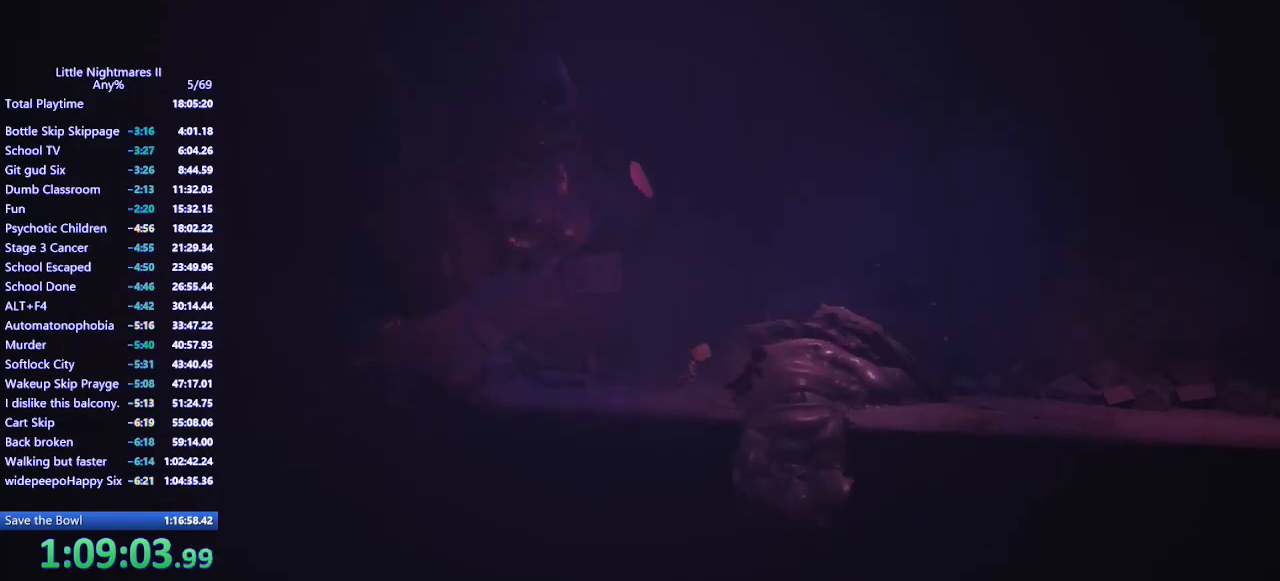
{"keys": ["d", "space"], "mouse": ["mb4"], "events": []}
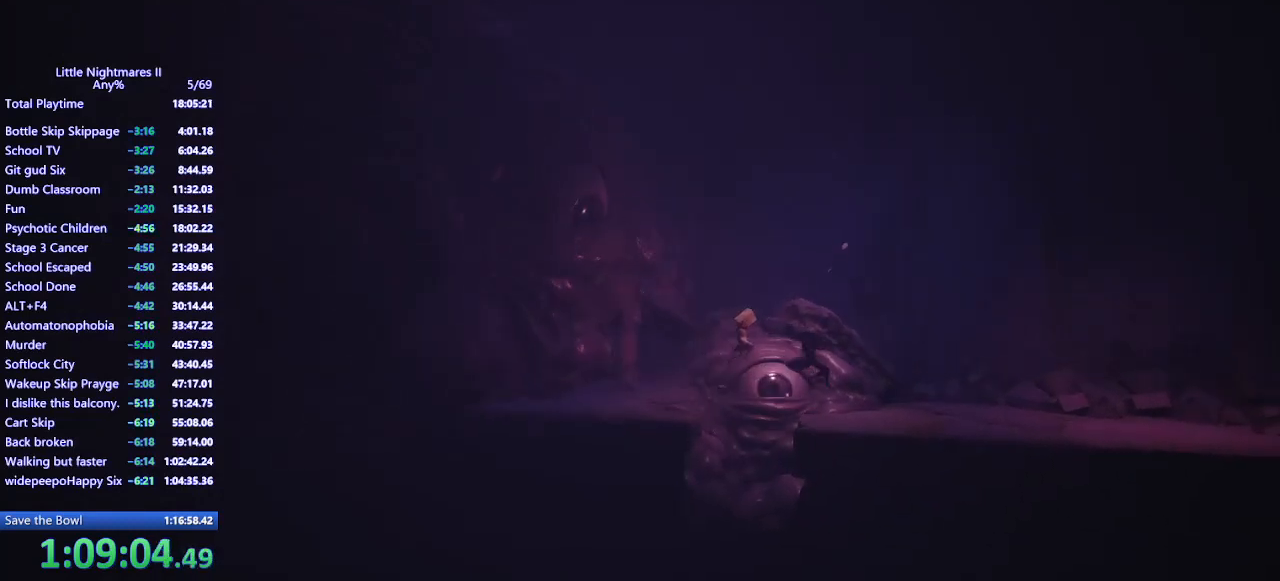
{"keys": ["d", "space"], "mouse": ["mb4"], "events": [[67, "space", "up"], [233, "space", "down"]]}
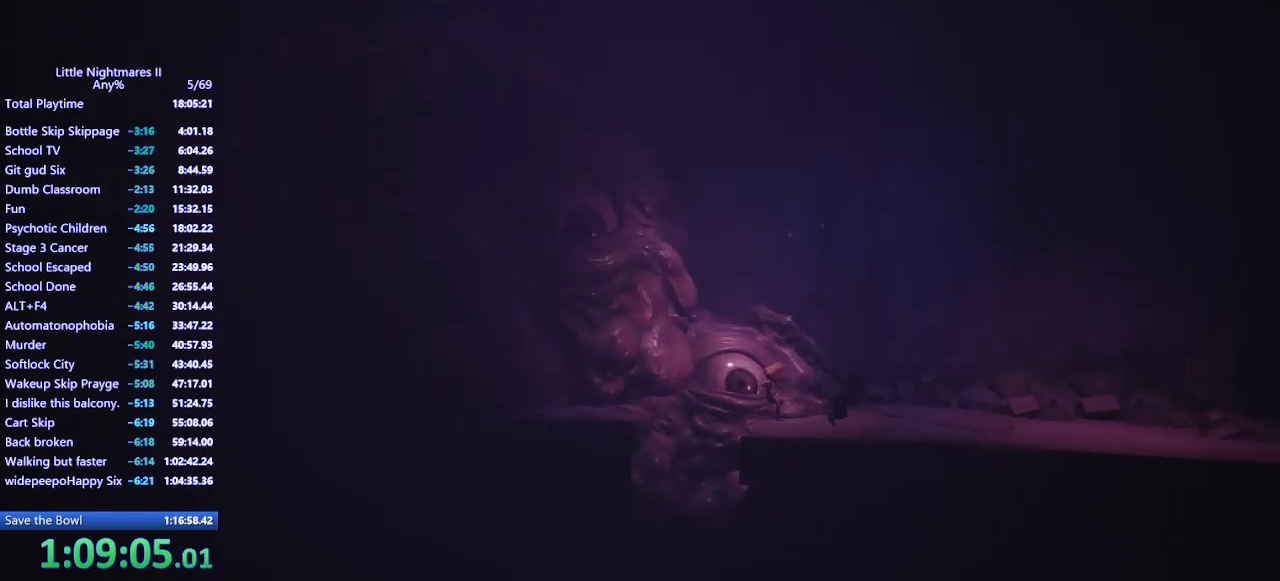
{"keys": ["d", "space"], "mouse": ["mb4"], "events": []}
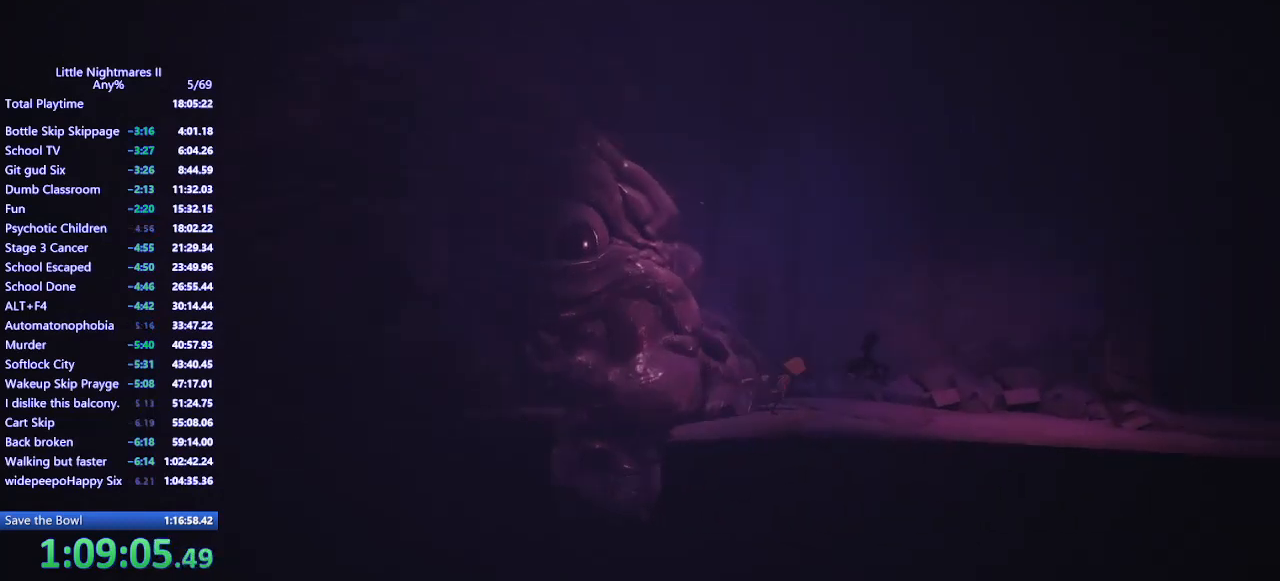
{"keys": ["d", "space"], "mouse": ["mb4"], "events": [[100, "space", "up"], [267, "space", "down"]]}
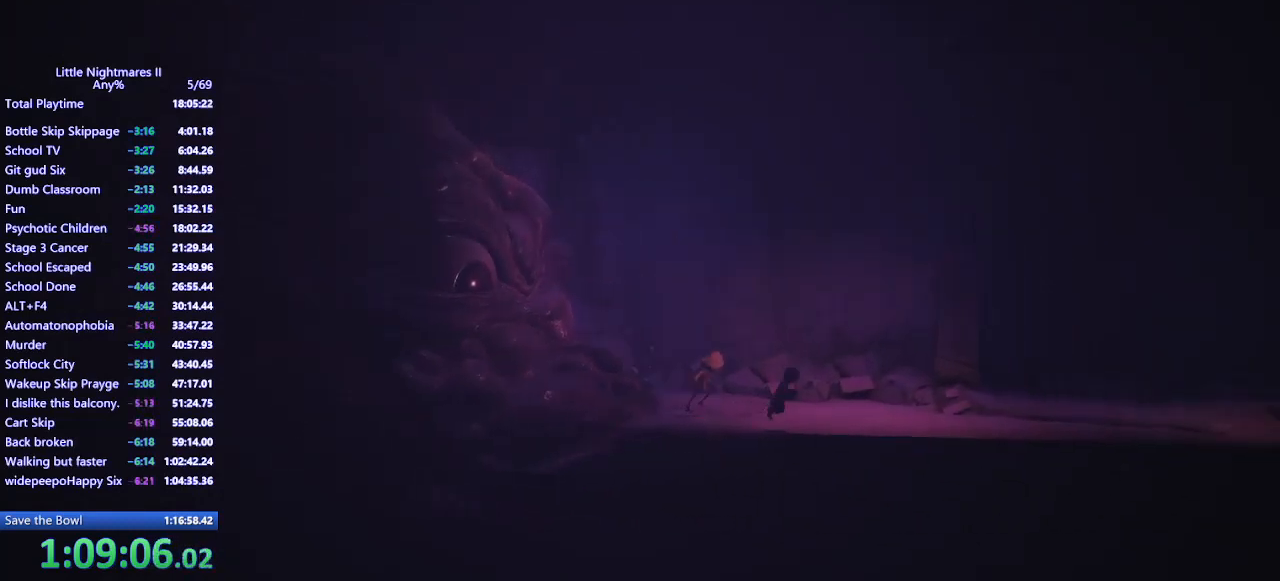
{"keys": ["d", "space"], "mouse": ["mb4"], "events": []}
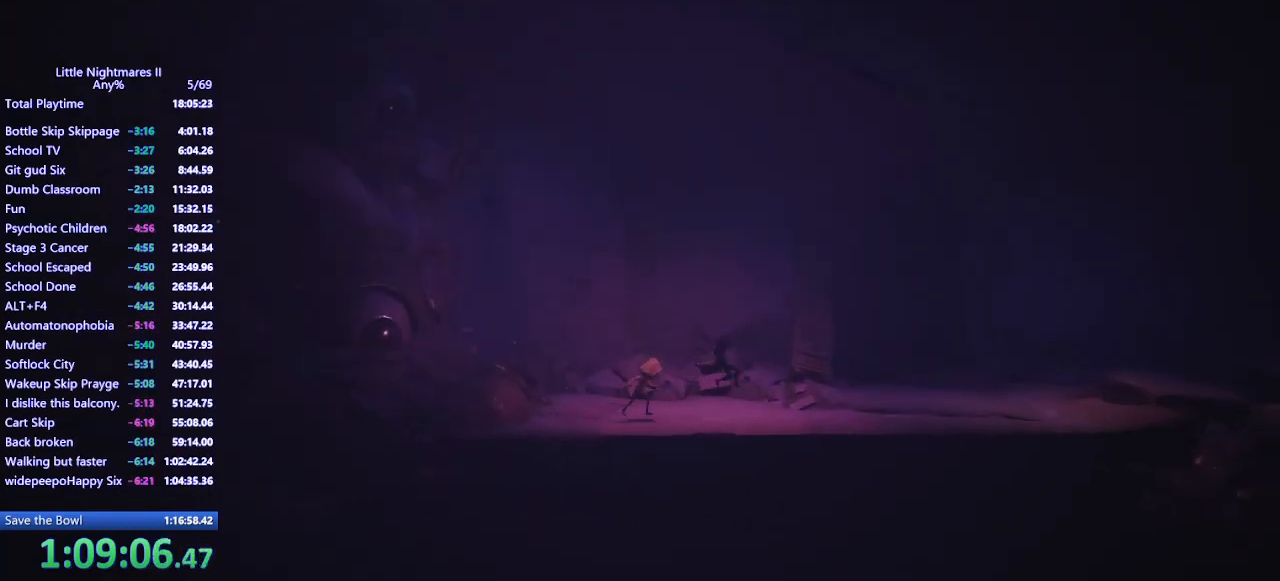
{"keys": ["d", "space"], "mouse": ["mb4"], "events": [[67, "space", "up"], [233, "space", "down"]]}
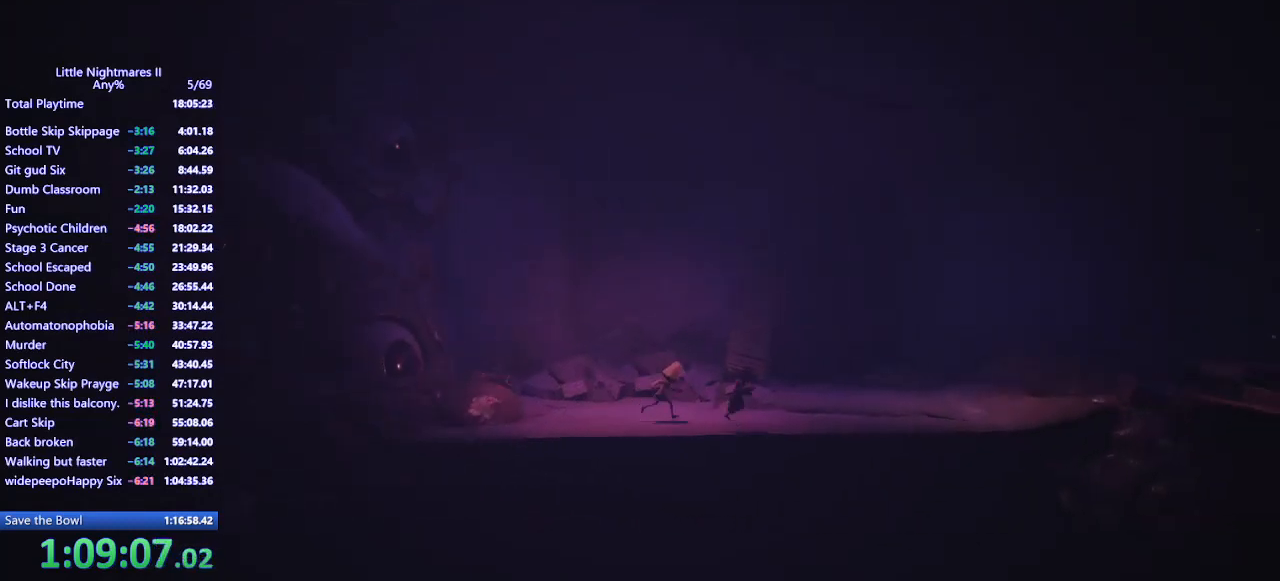
{"keys": ["d", "space"], "mouse": ["mb4"], "events": []}
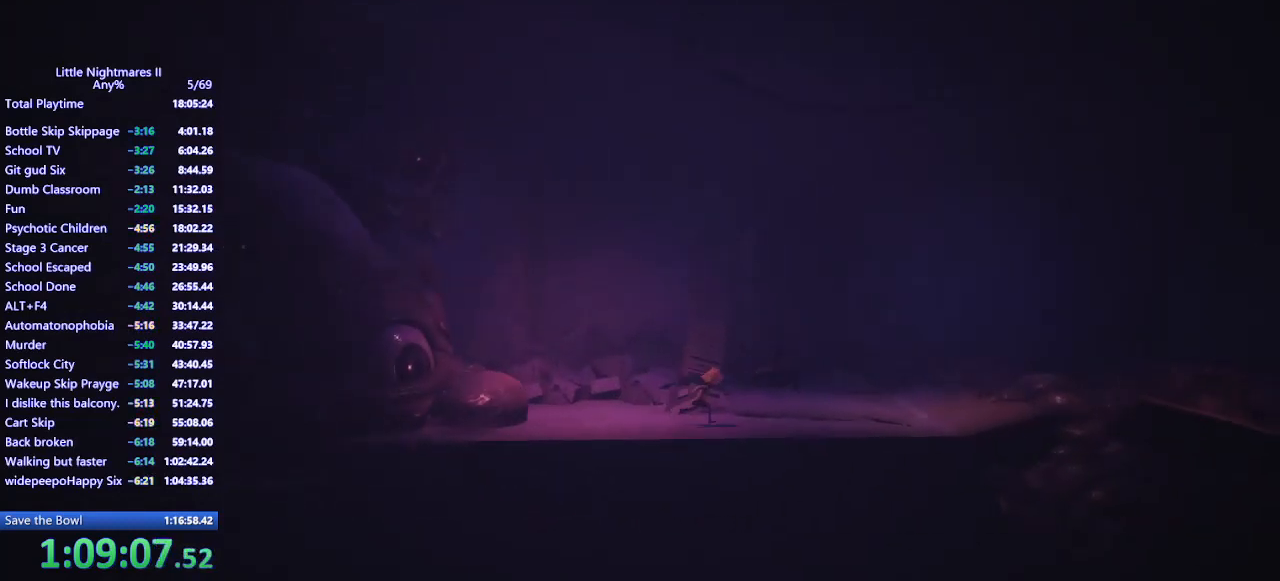
{"keys": ["d"], "mouse": ["mb4"], "events": [[33, "space", "up"]]}
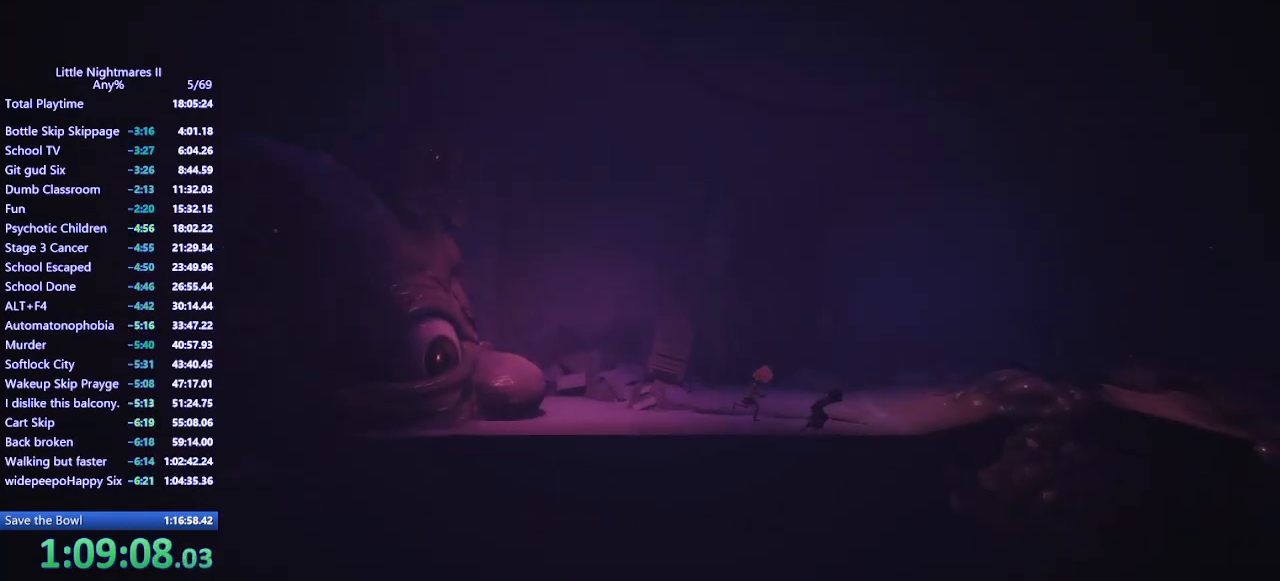
{"keys": ["d"], "mouse": ["mb4"], "events": []}
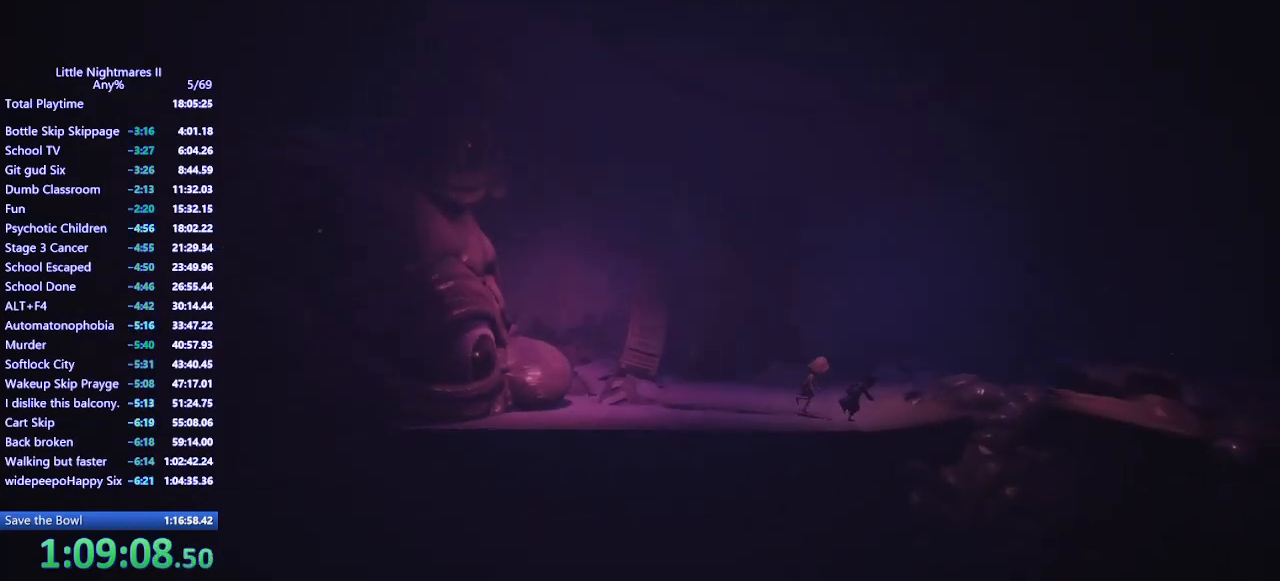
{"keys": ["d"], "mouse": ["mb4"], "events": [[67, "w", "down"], [167, "w", "up"]]}
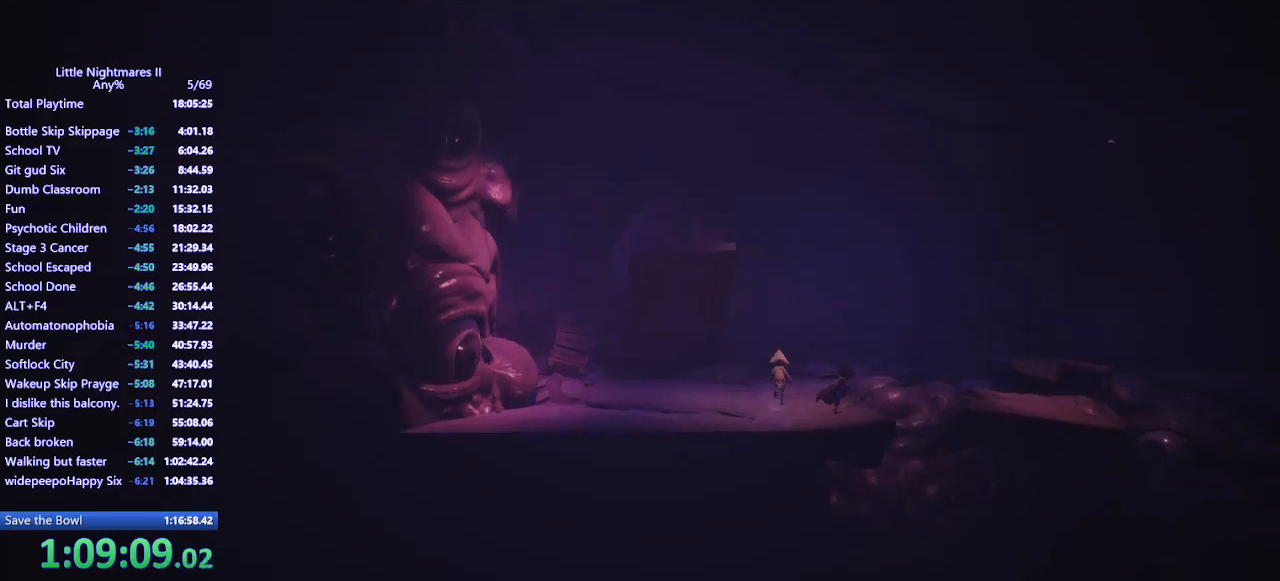
{"keys": ["d", "space"], "mouse": ["mb4"], "events": [[200, "space", "down"]]}
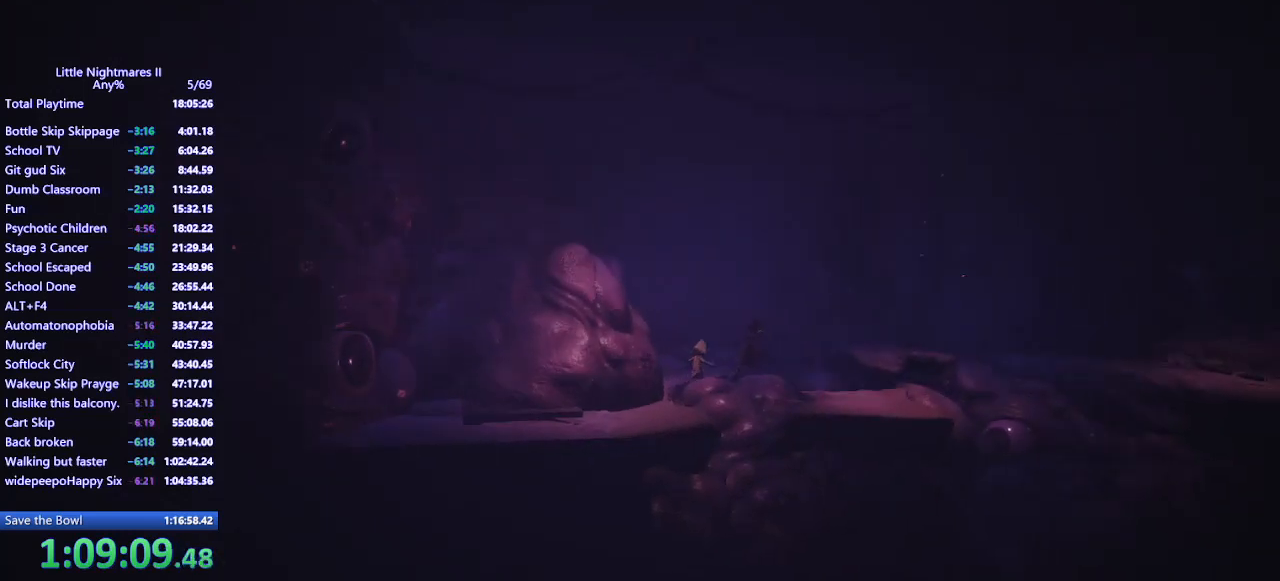
{"keys": ["d"], "mouse": ["mb4"], "events": [[433, "space", "up"]]}
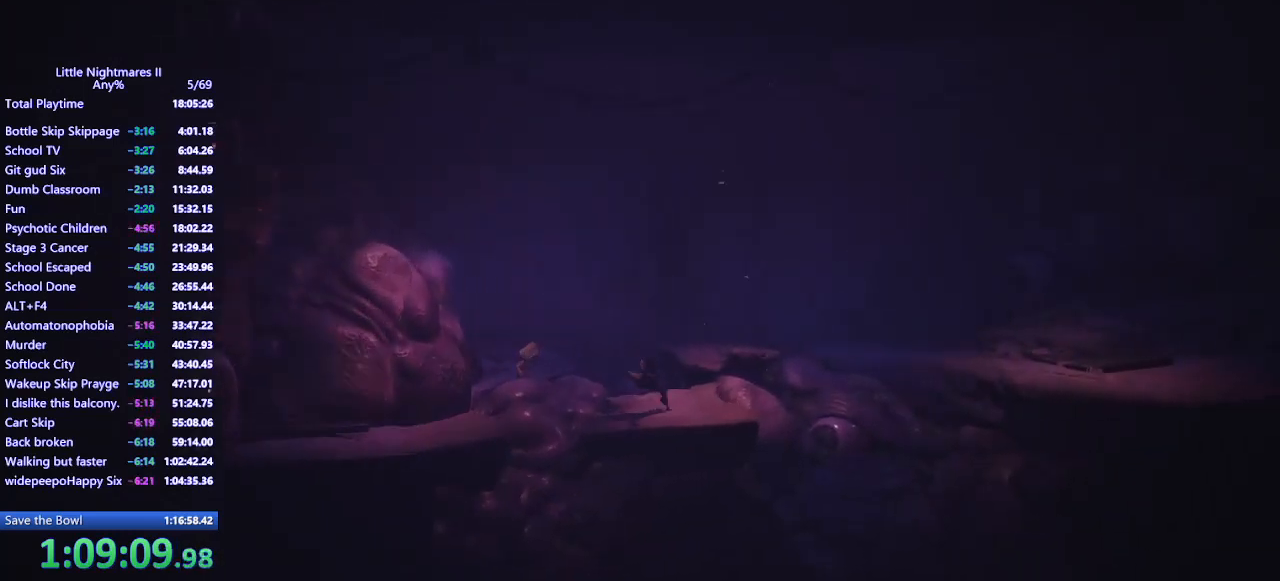
{"keys": ["d", "w"], "mouse": ["mb4"], "events": [[100, "w", "down"]]}
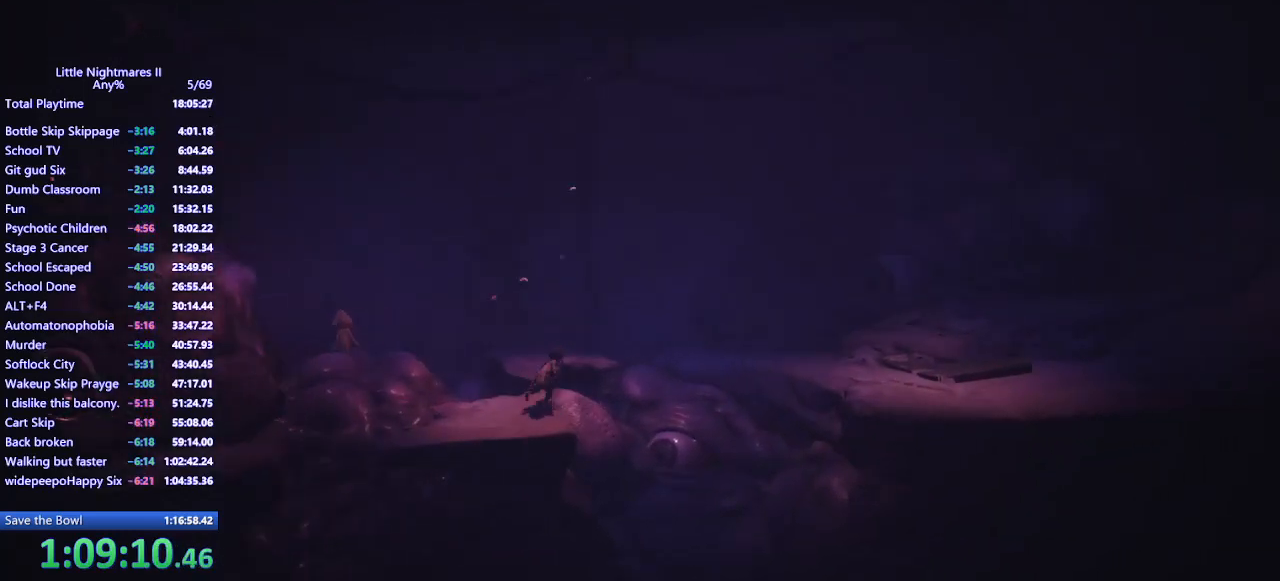
{"keys": ["d", "space", "w"], "mouse": ["mb4"], "events": [[133, "space", "down"]]}
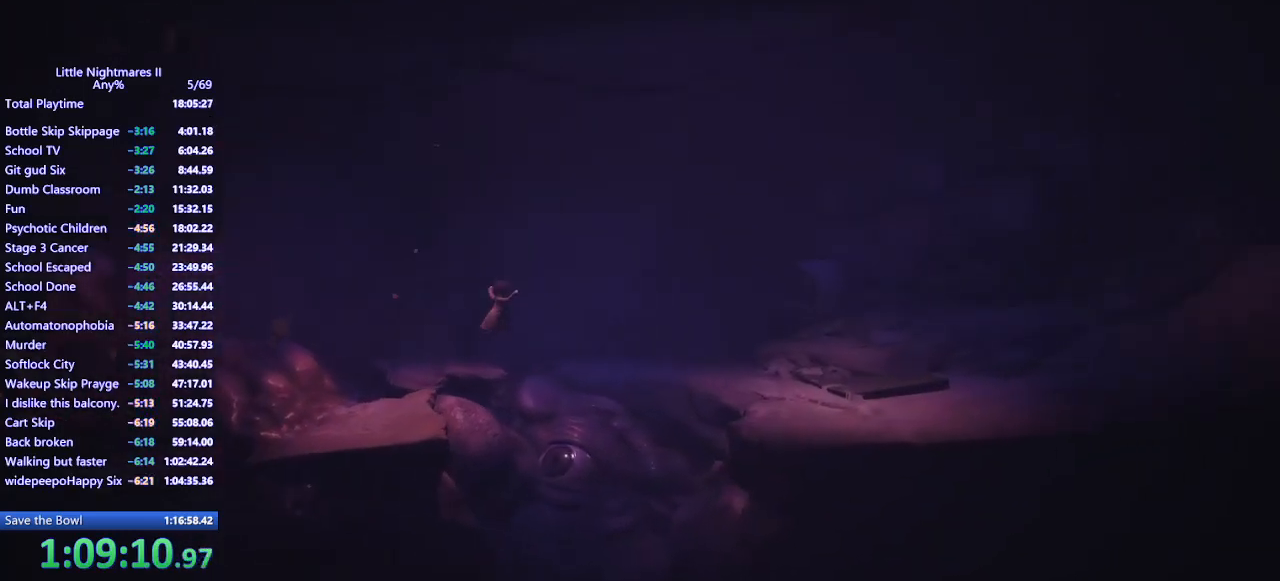
{"keys": ["d", "w"], "mouse": ["mb4"], "events": [[467, "space", "up"]]}
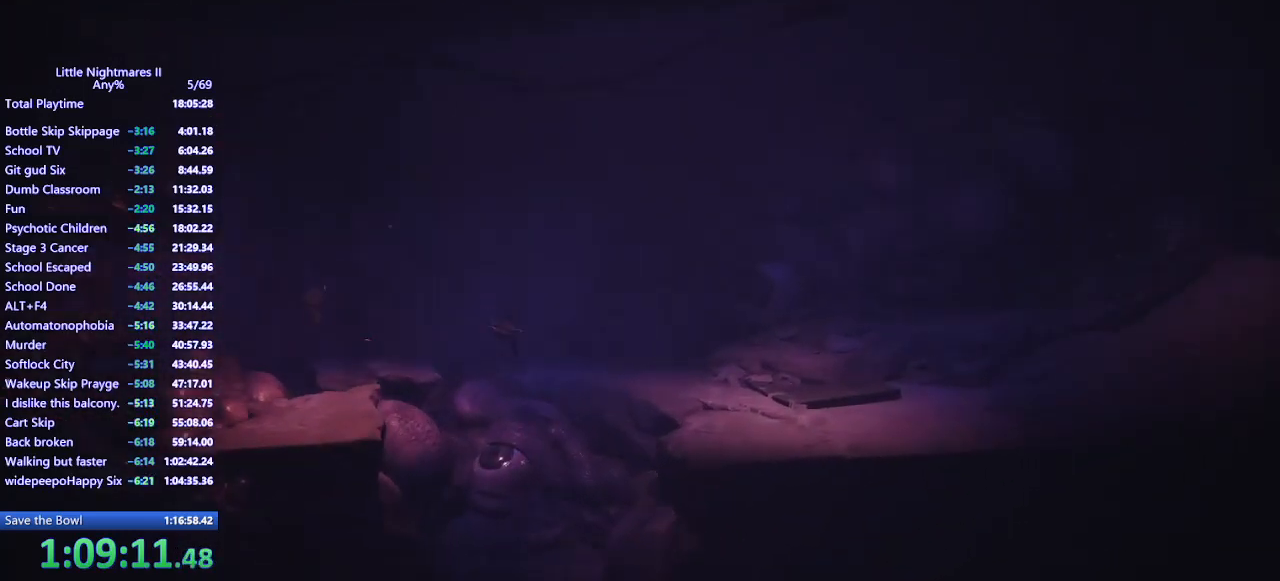
{"keys": ["d", "space"], "mouse": ["mb4"], "events": [[200, "space", "down"], [333, "w", "up"]]}
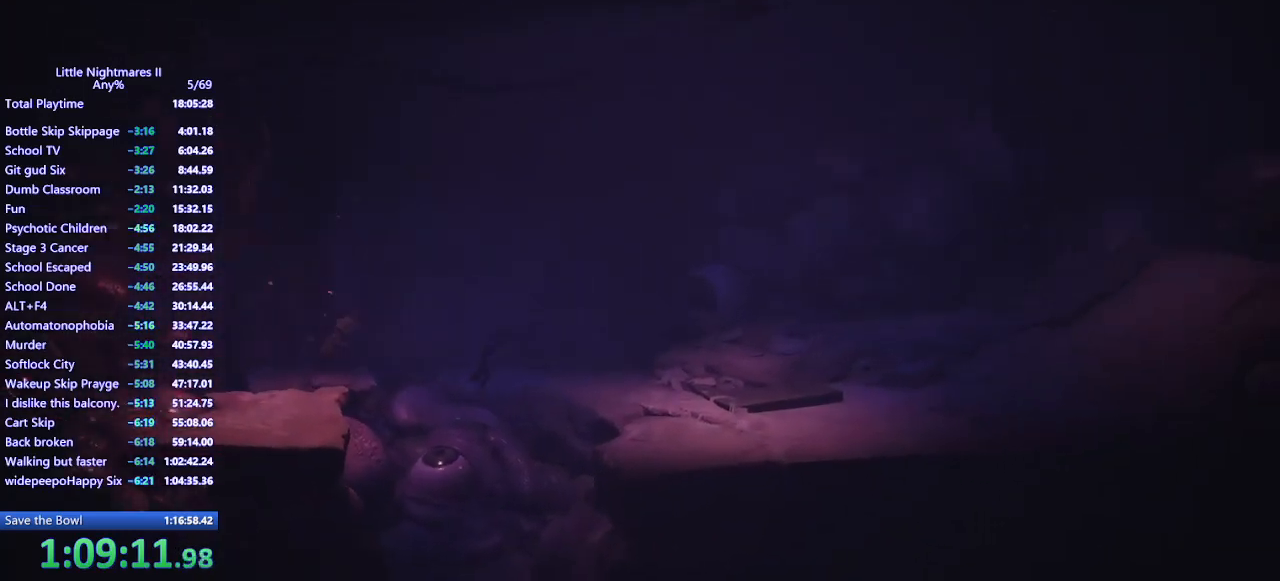
{"keys": ["d", "space", "w"], "mouse": ["left", "mb4"], "events": [[33, "w", "down"], [333, "mouse_left", "down"]]}
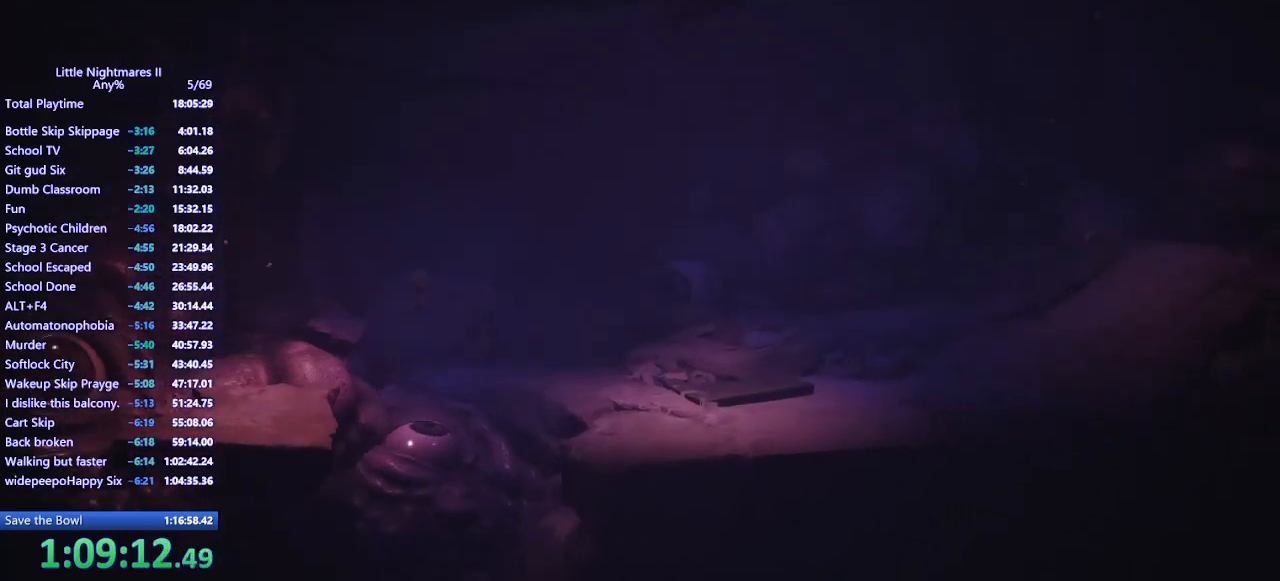
{"keys": ["d", "s"], "mouse": ["mb4"], "events": [[133, "space", "up"], [167, "w", "up"], [367, "mouse_left", "up"], [467, "s", "down"]]}
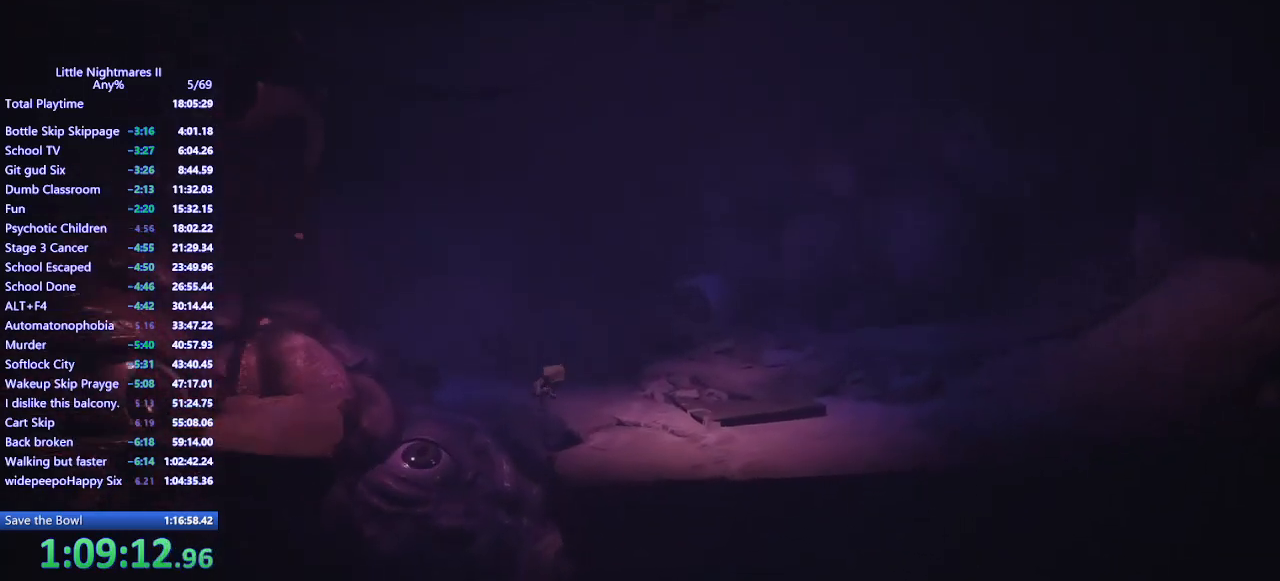
{"keys": ["d", "s", "space"], "mouse": ["mb4"], "events": [[133, "space", "down"]]}
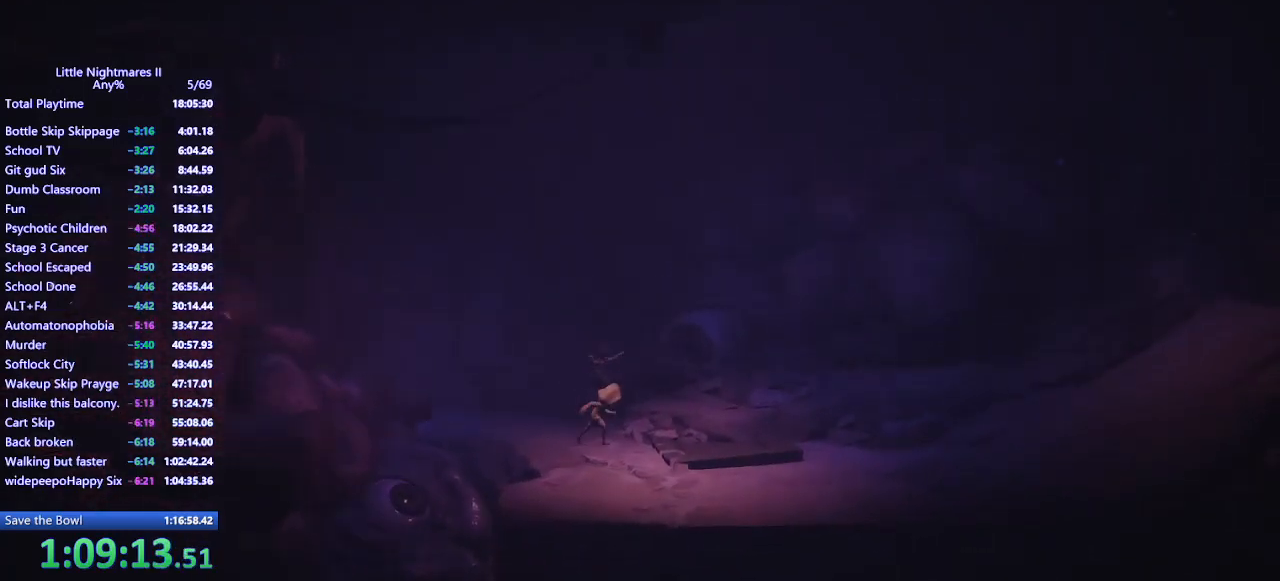
{"keys": ["d", "s", "space"], "mouse": ["mb4"], "events": [[300, "space", "up"], [500, "space", "down"]]}
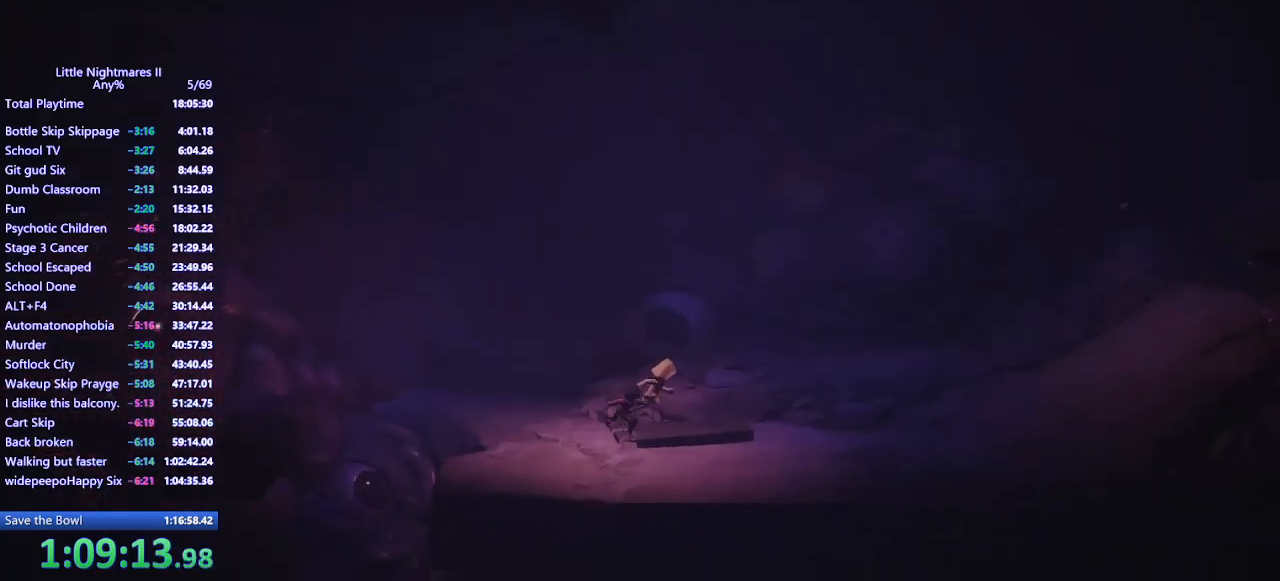
{"keys": ["d", "space"], "mouse": ["mb4"], "events": [[300, "s", "up"]]}
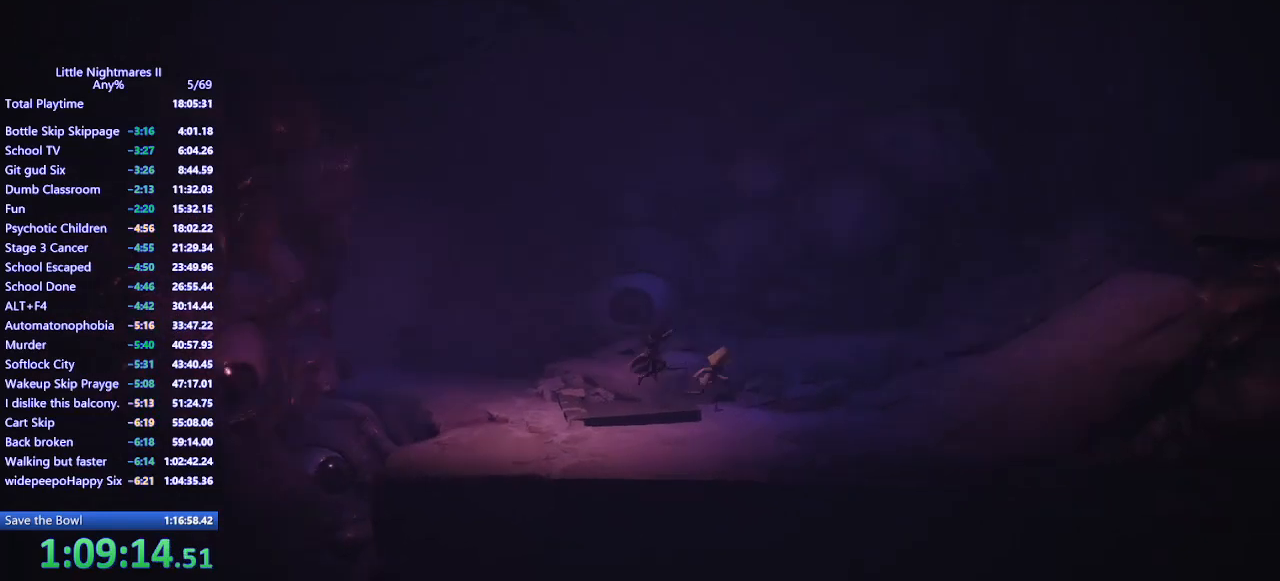
{"keys": ["d"], "mouse": ["mb4"], "events": [[433, "space", "up"]]}